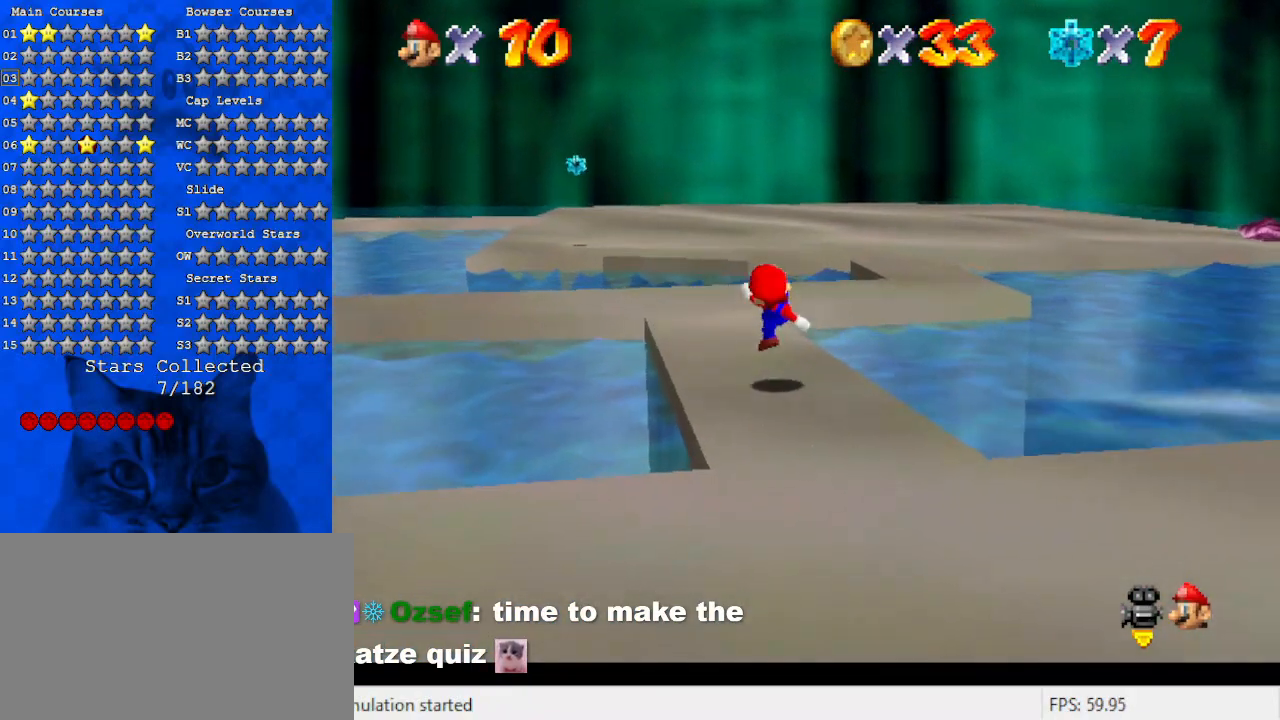
Gameplay with keyboard; each line is a JSON object with the keys held at the frame after it. "events" lists presses ("down") and releases ("up") of "a", "c", "ctrl", "d", "down", "left", "return", "right", "s", "shift", "up", "w", "x" and "y" between this image and that frame as [ms after this image, input, new state], when the widget could be followed in between. No other keys are recorded. Mouse input is not recorded.
{"keys": ["d", "right", "up"], "events": [[133, "d", "down"], [200, "left", "down"], [300, "d", "up"], [367, "left", "up"], [400, "d", "down"], [433, "right", "down"]]}
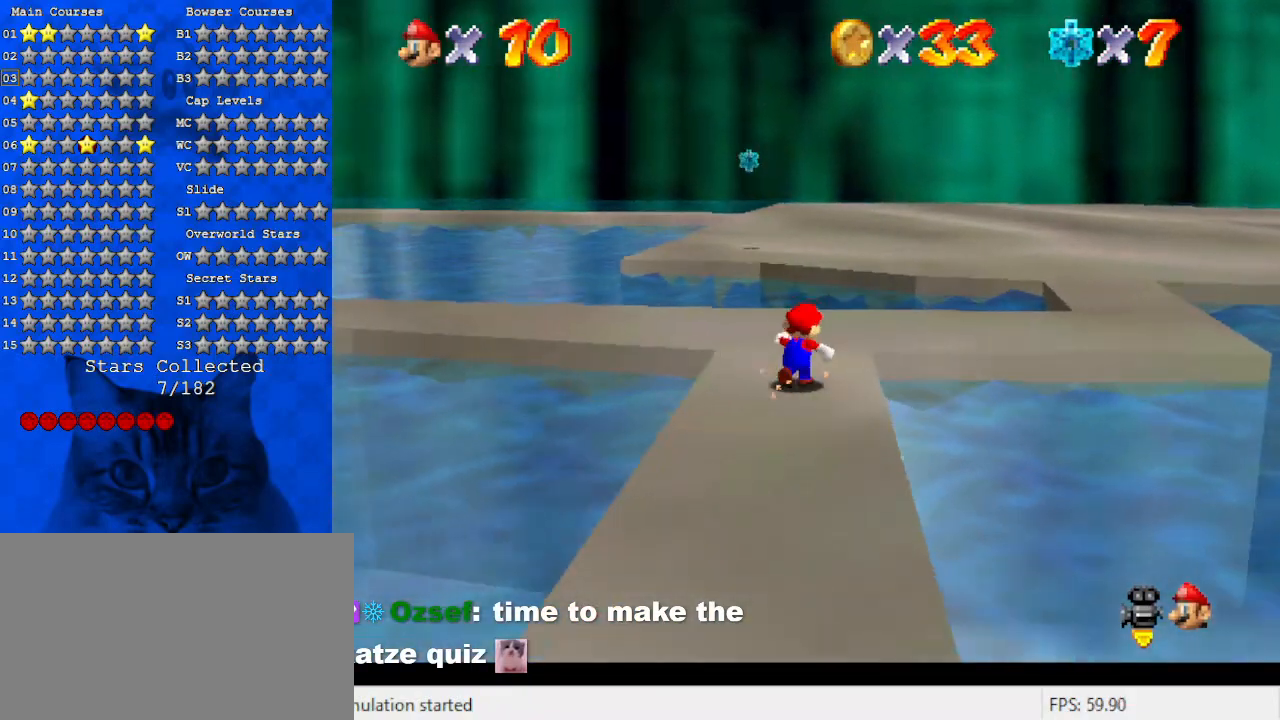
{"keys": ["d", "right"], "events": [[100, "d", "up"], [233, "d", "down"], [233, "up", "up"], [367, "d", "up"], [500, "d", "down"]]}
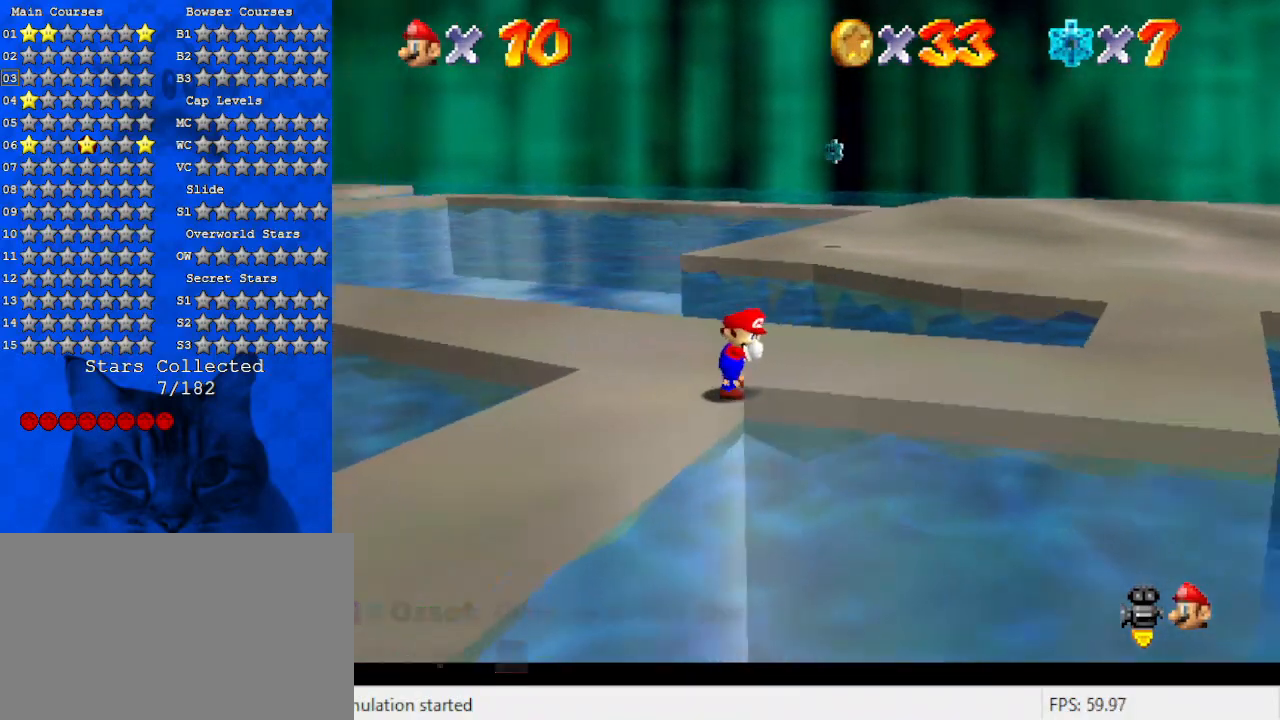
{"keys": ["up"], "events": [[133, "d", "up"], [233, "right", "up"], [300, "left", "down"], [367, "up", "down"], [467, "left", "up"]]}
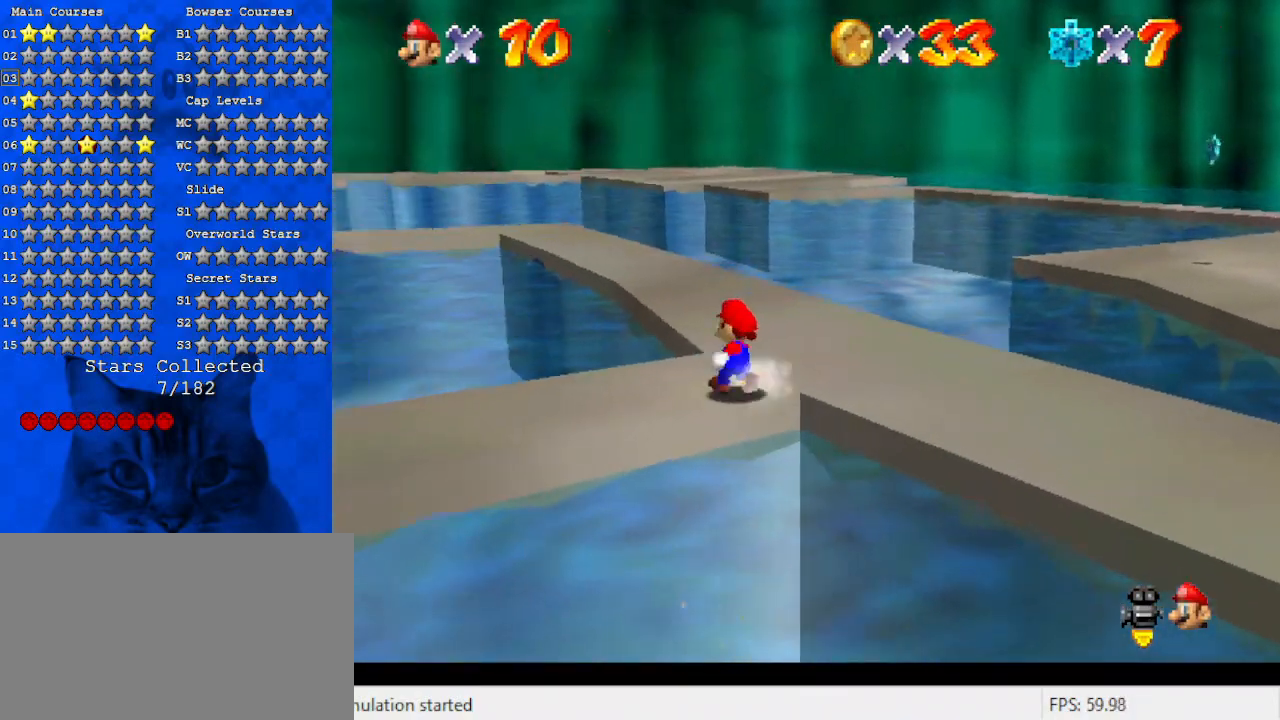
{"keys": ["right"], "events": [[100, "right", "down"], [233, "up", "up"]]}
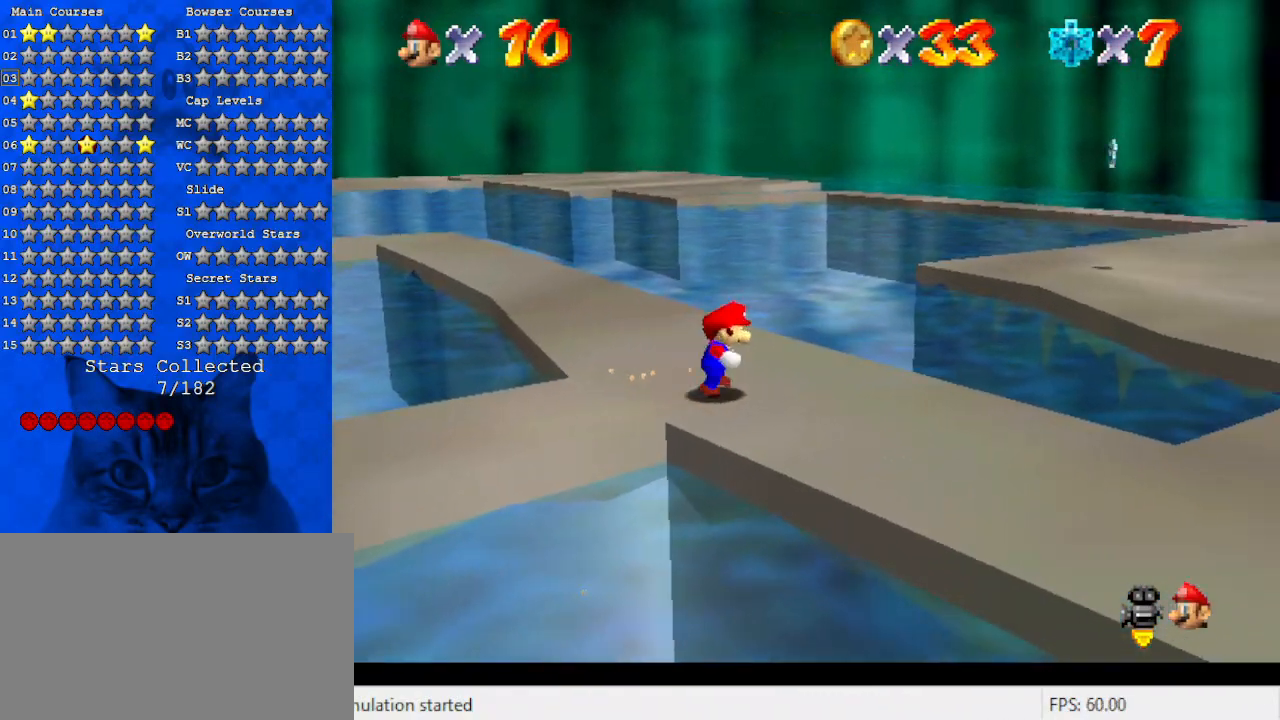
{"keys": ["down", "right"], "events": [[67, "down", "down"], [200, "shift", "down"], [267, "ctrl", "down"], [400, "ctrl", "up"], [400, "shift", "up"]]}
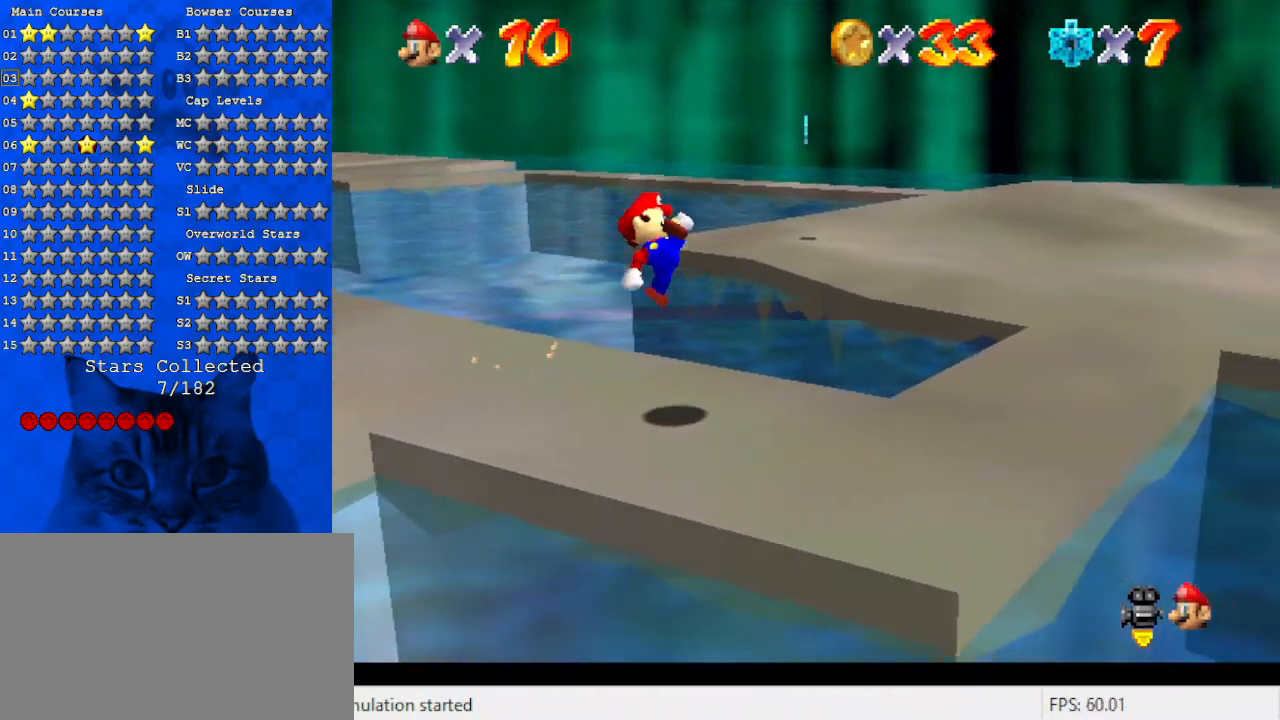
{"keys": ["right", "up"], "events": [[167, "down", "up"], [367, "up", "down"]]}
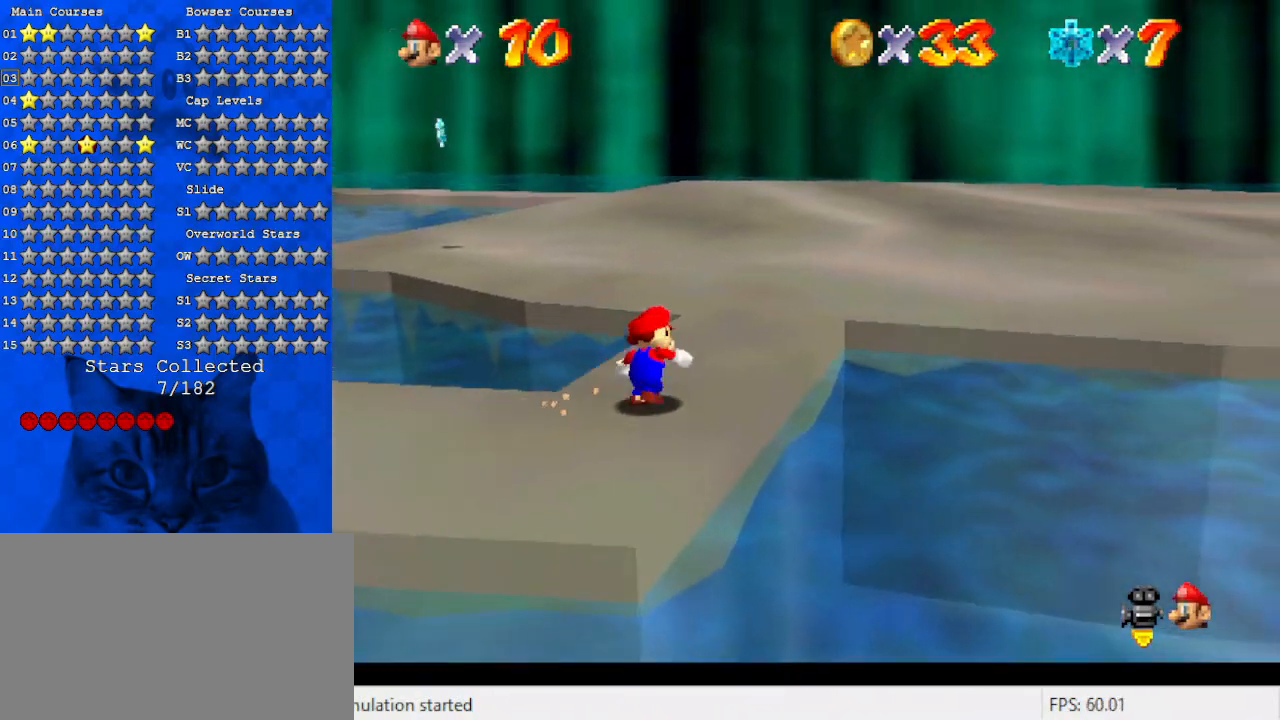
{"keys": ["up"], "events": [[67, "right", "up"], [200, "ctrl", "down"], [300, "right", "down"], [333, "ctrl", "up"], [333, "d", "down"], [333, "right", "up"], [467, "d", "up"]]}
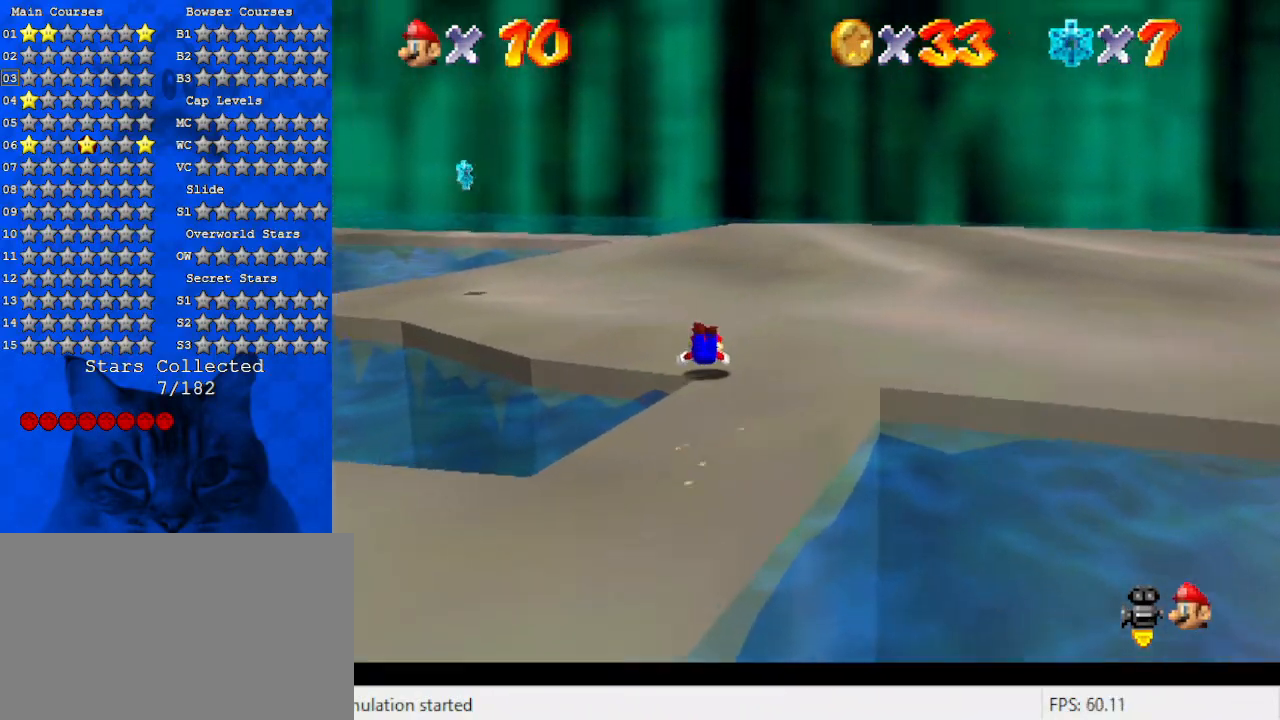
{"keys": ["d", "up"], "events": [[33, "right", "down"], [67, "right", "up"], [67, "shift", "down"], [100, "left", "down"], [200, "d", "down"], [200, "shift", "up"], [300, "d", "up"], [400, "d", "down"], [433, "left", "up"]]}
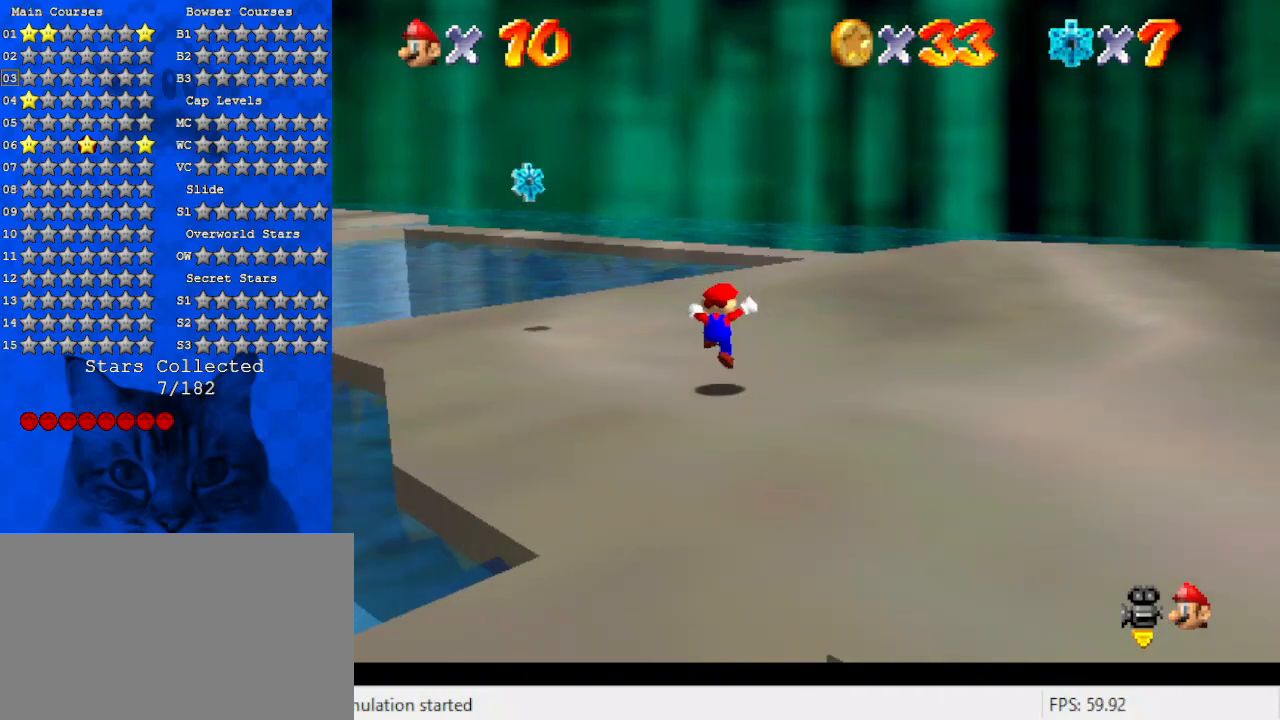
{"keys": ["up"], "events": [[33, "d", "up"], [133, "d", "down"], [133, "left", "down"], [267, "d", "up"], [300, "d", "down"], [400, "left", "up"], [467, "d", "up"]]}
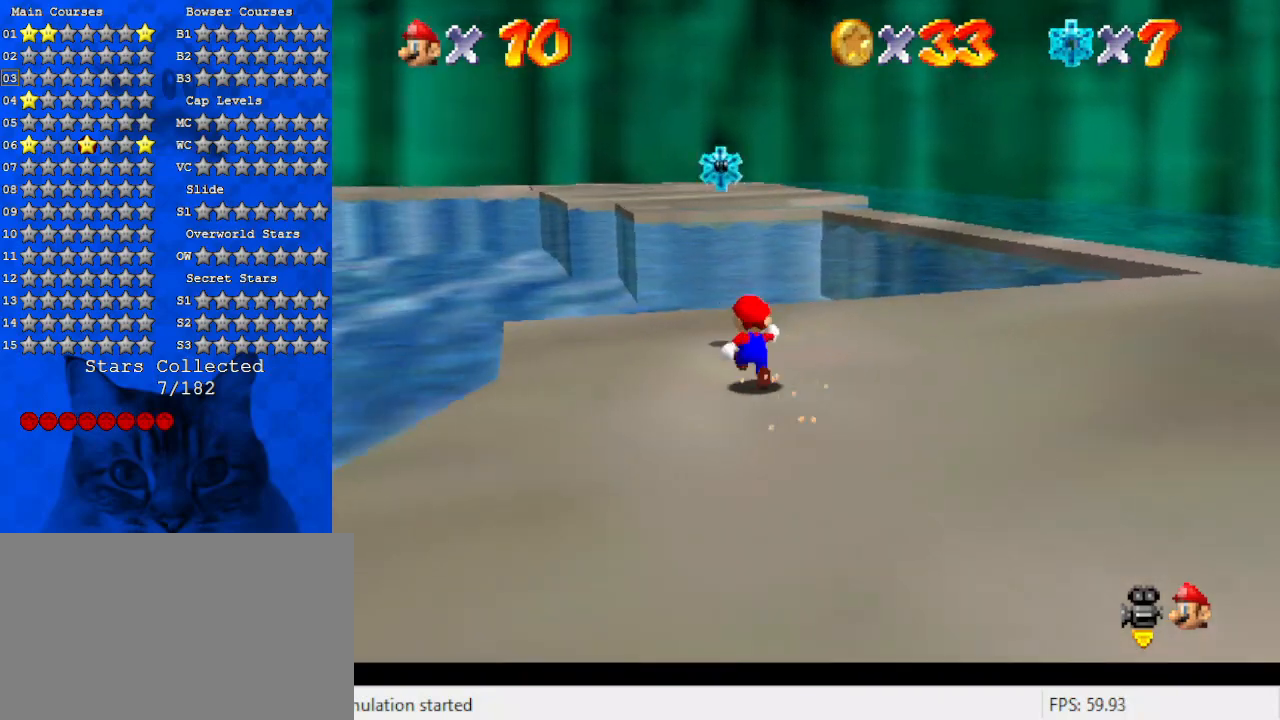
{"keys": ["shift", "y"], "events": [[200, "shift", "down"], [233, "up", "up"], [267, "shift", "up"], [367, "y", "down"], [433, "shift", "down"]]}
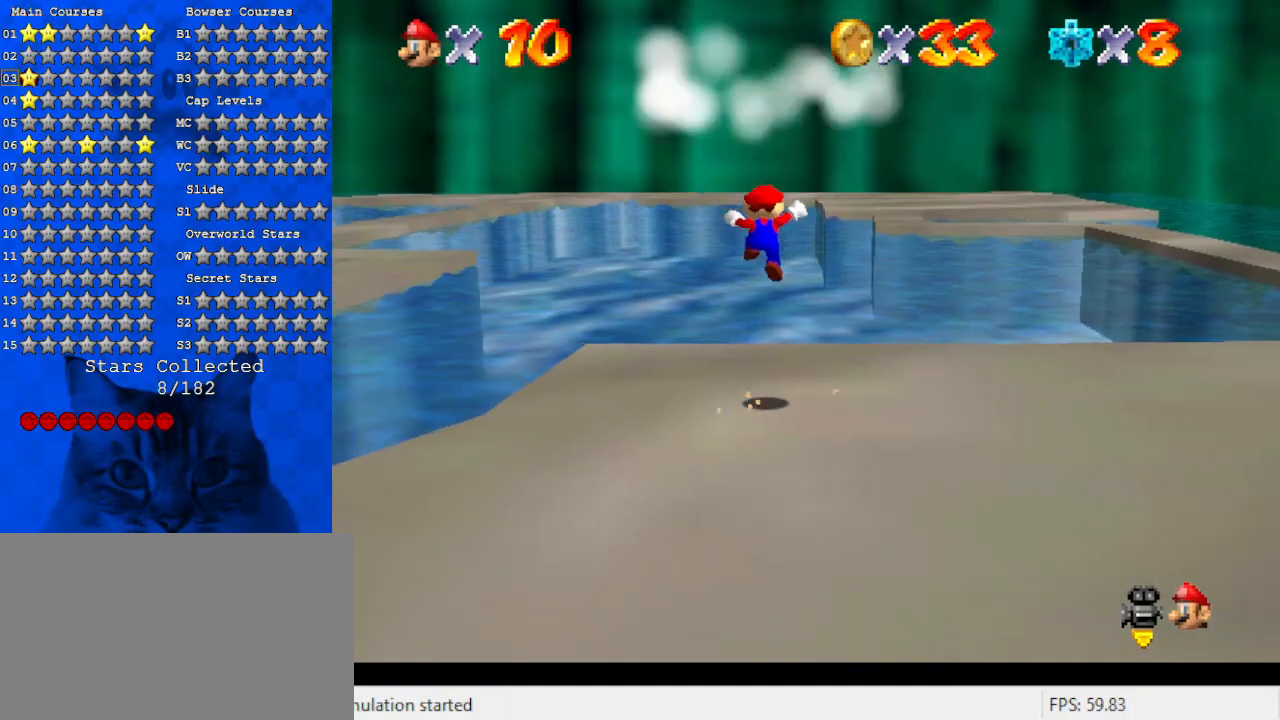
{"keys": [], "events": [[67, "y", "up"], [100, "shift", "up"]]}
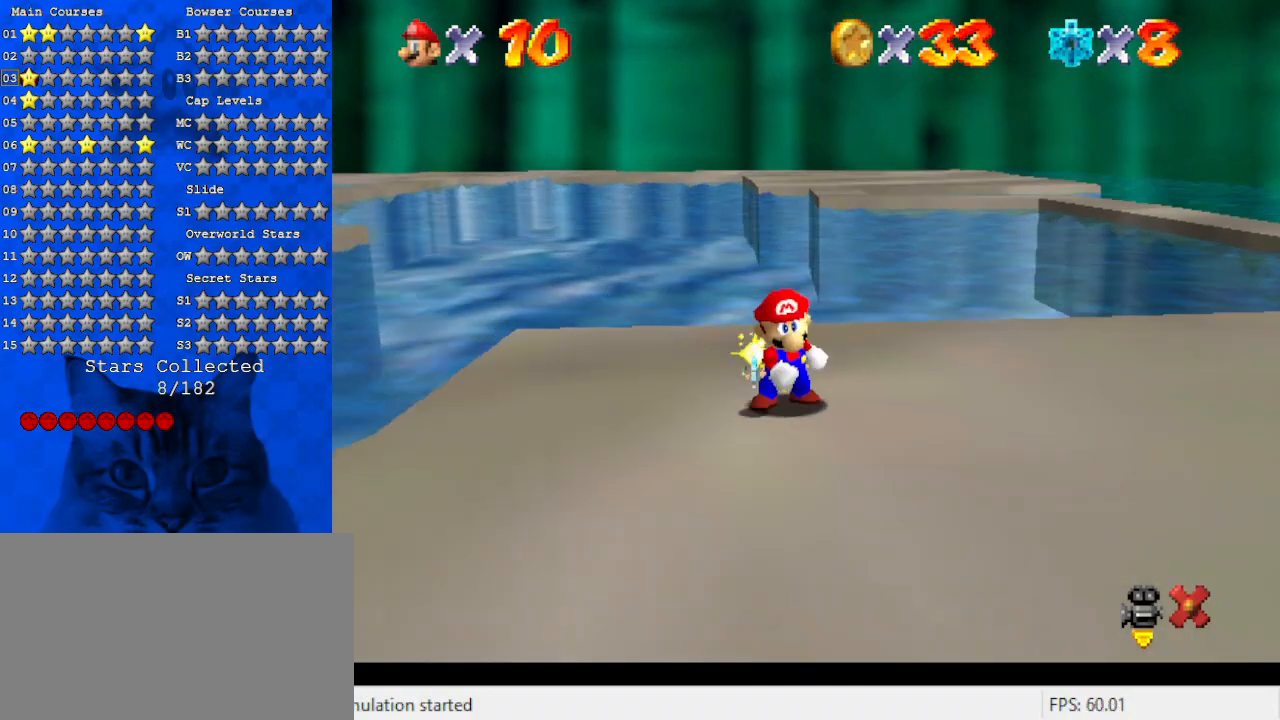
{"keys": [], "events": []}
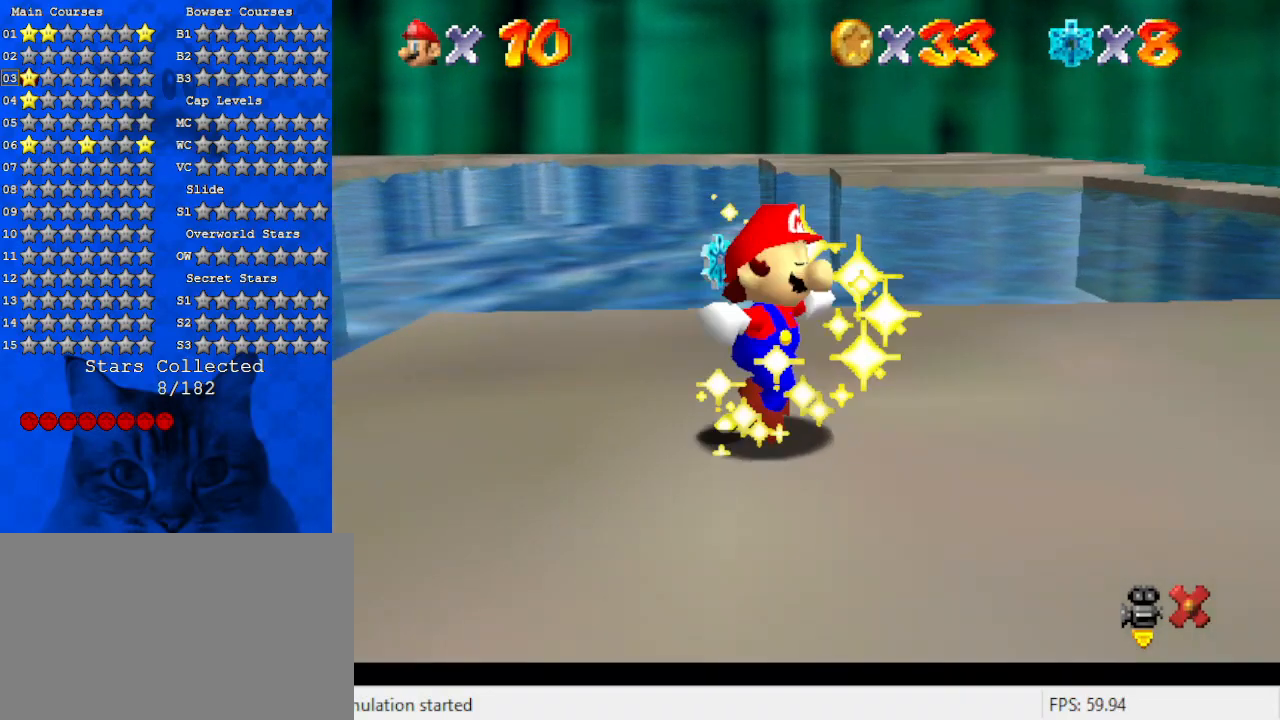
{"keys": [], "events": []}
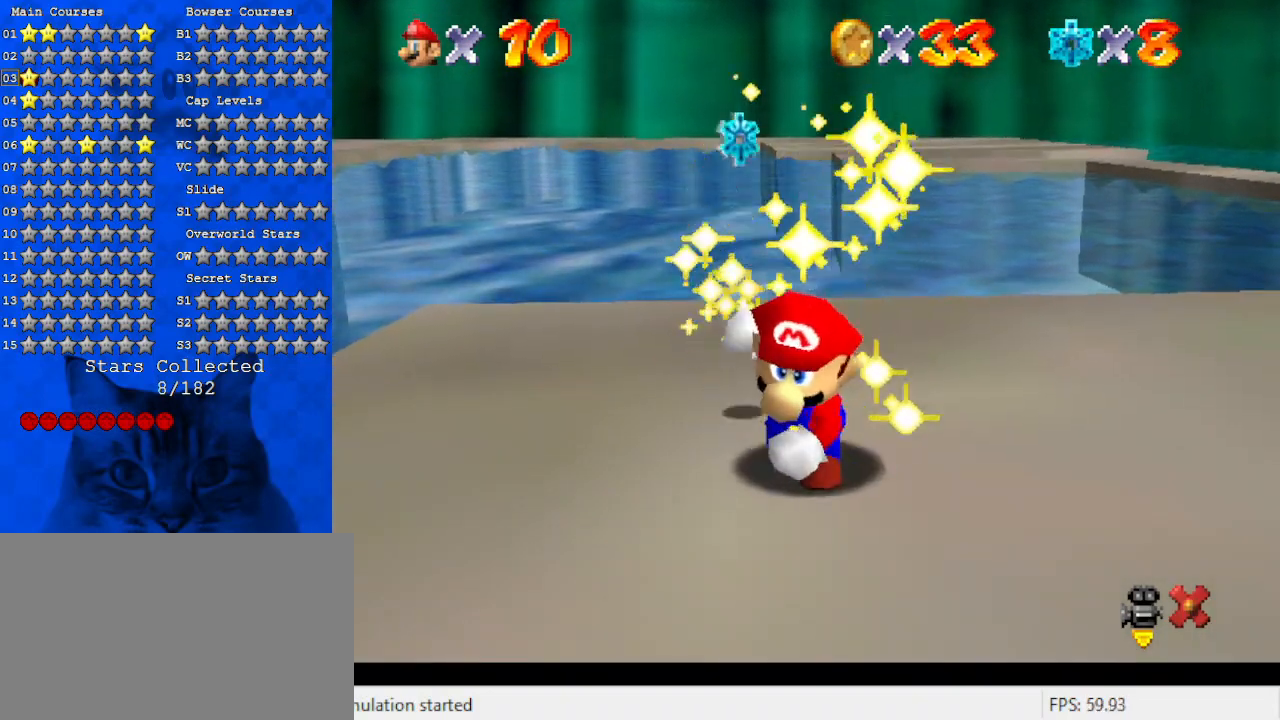
{"keys": ["shift"], "events": [[200, "shift", "down"]]}
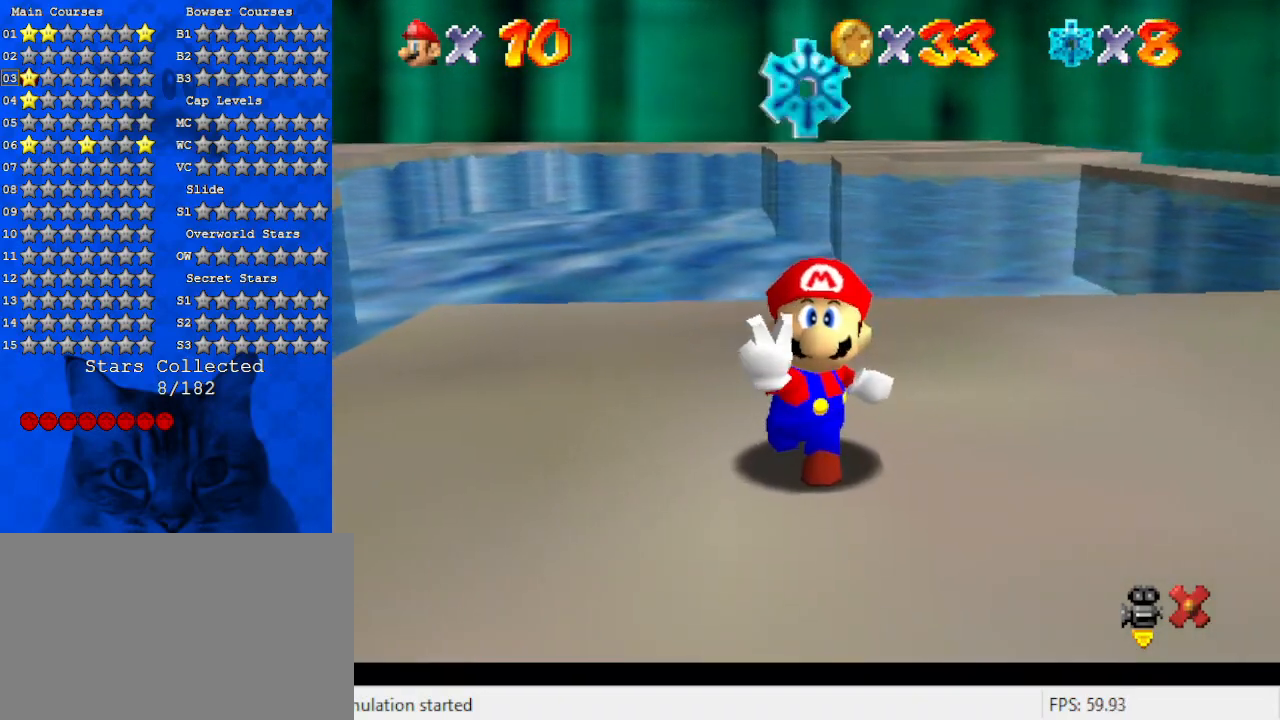
{"keys": [], "events": [[33, "shift", "up"], [100, "w", "down"], [267, "w", "up"]]}
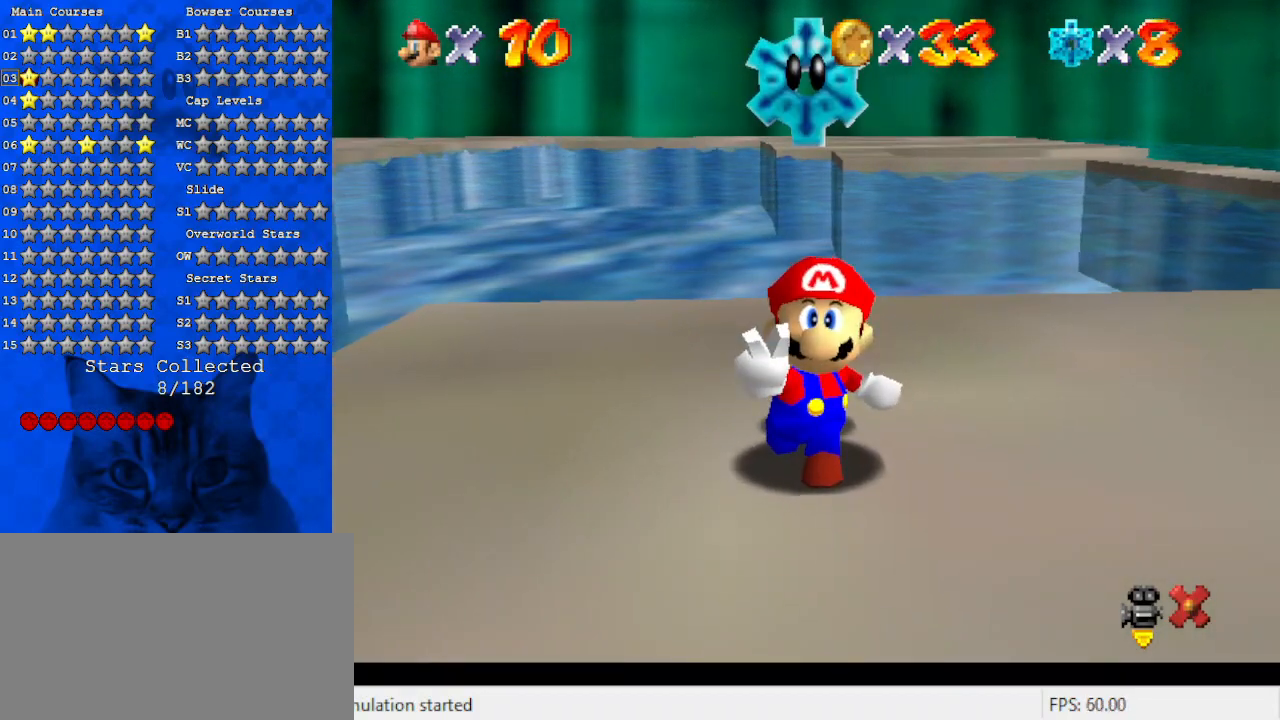
{"keys": [], "events": [[100, "d", "down"], [167, "d", "up"]]}
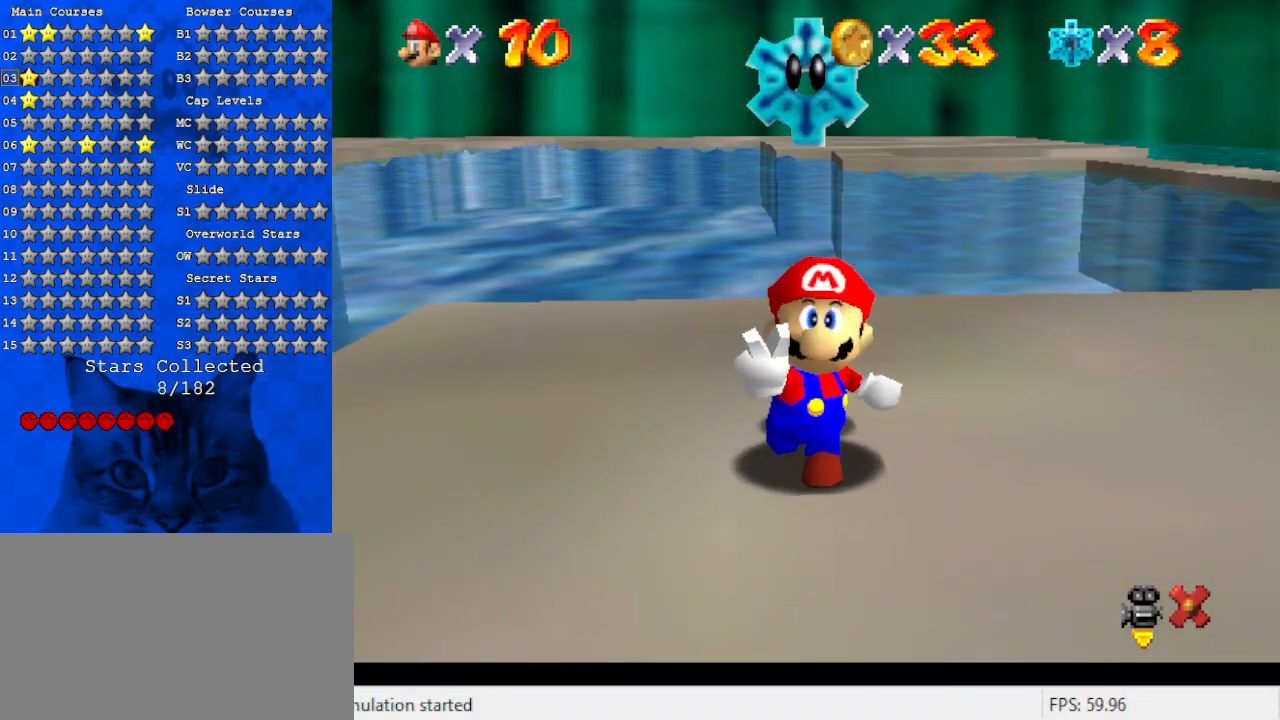
{"keys": [], "events": [[133, "shift", "down"], [367, "shift", "up"]]}
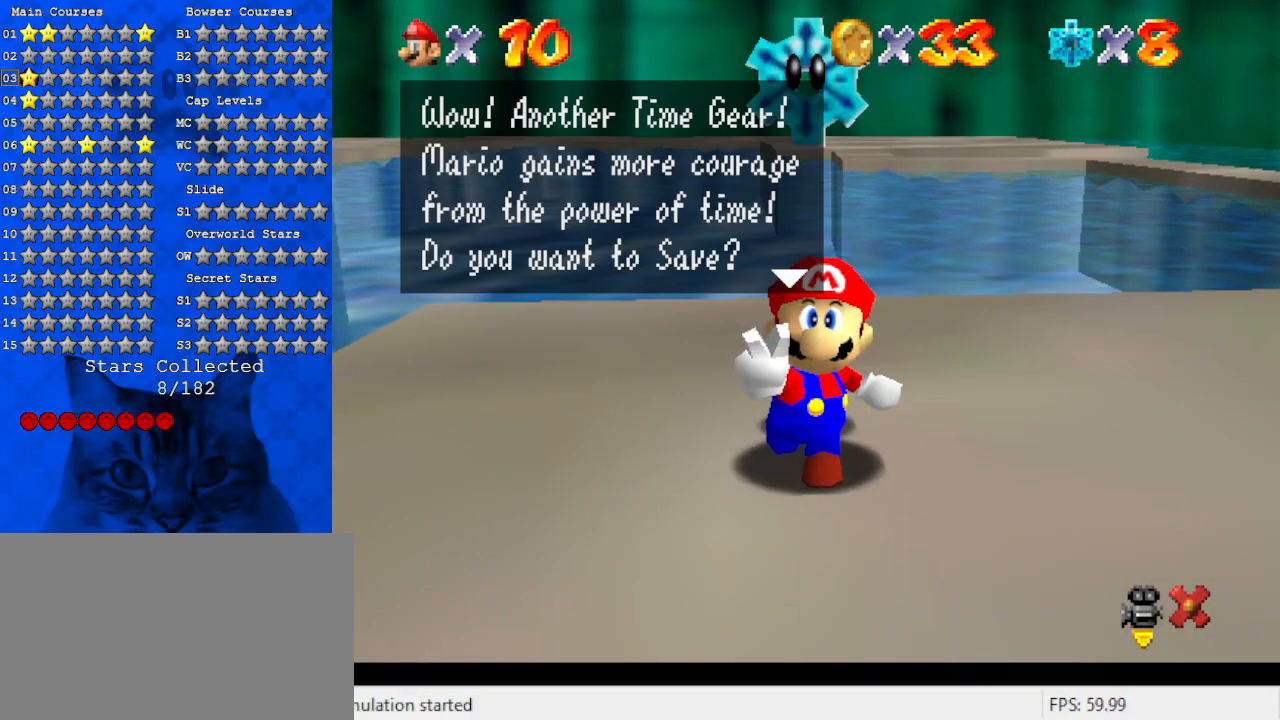
{"keys": [], "events": [[100, "a", "down"], [233, "a", "up"]]}
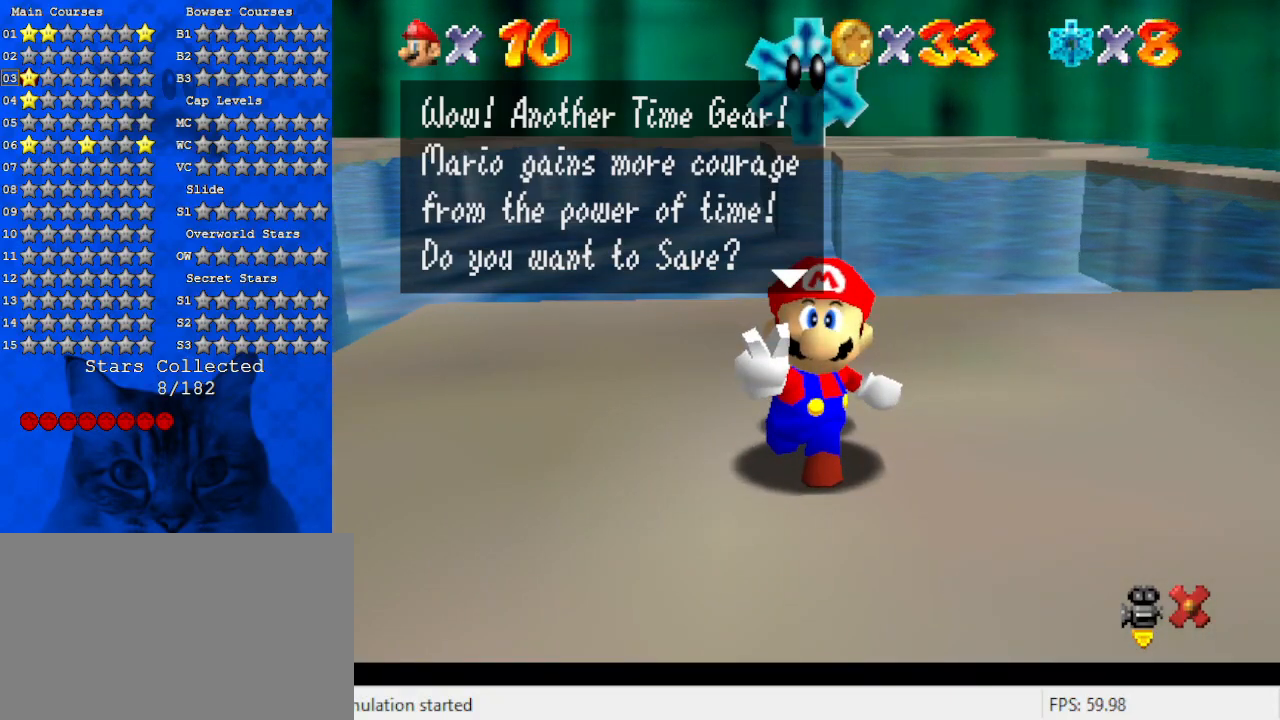
{"keys": [], "events": [[367, "return", "down"], [433, "return", "up"]]}
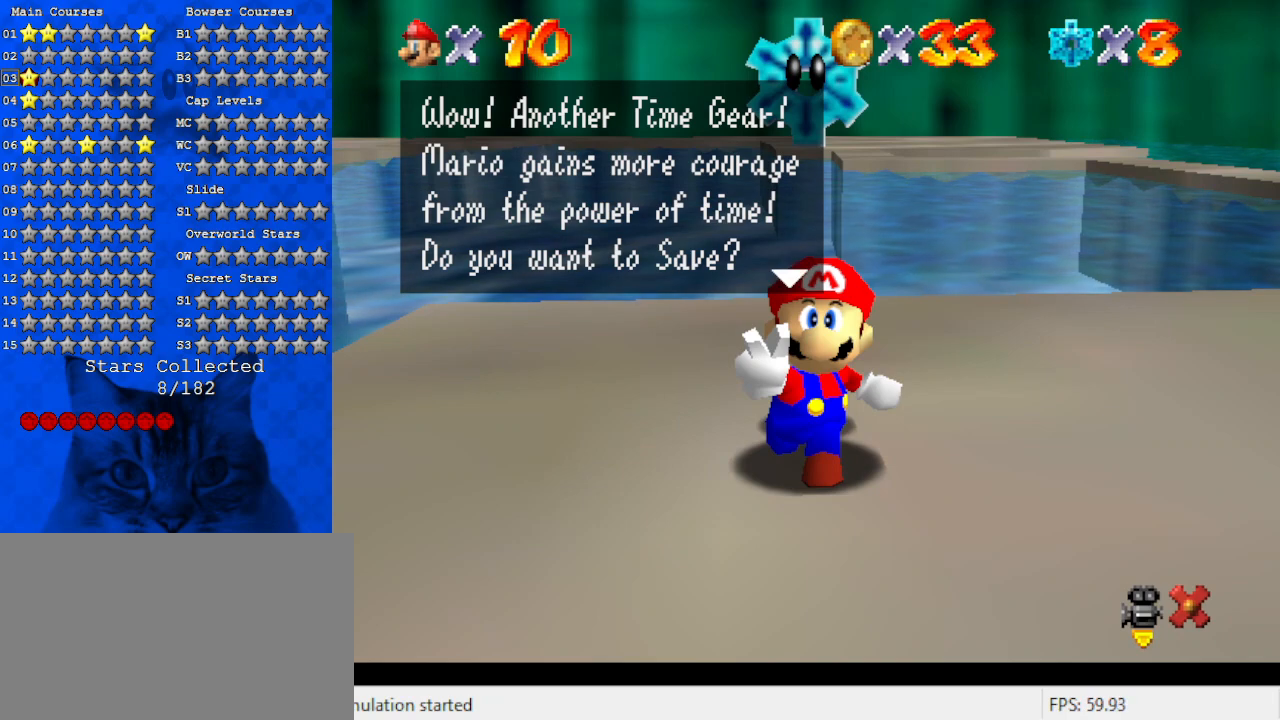
{"keys": [], "events": []}
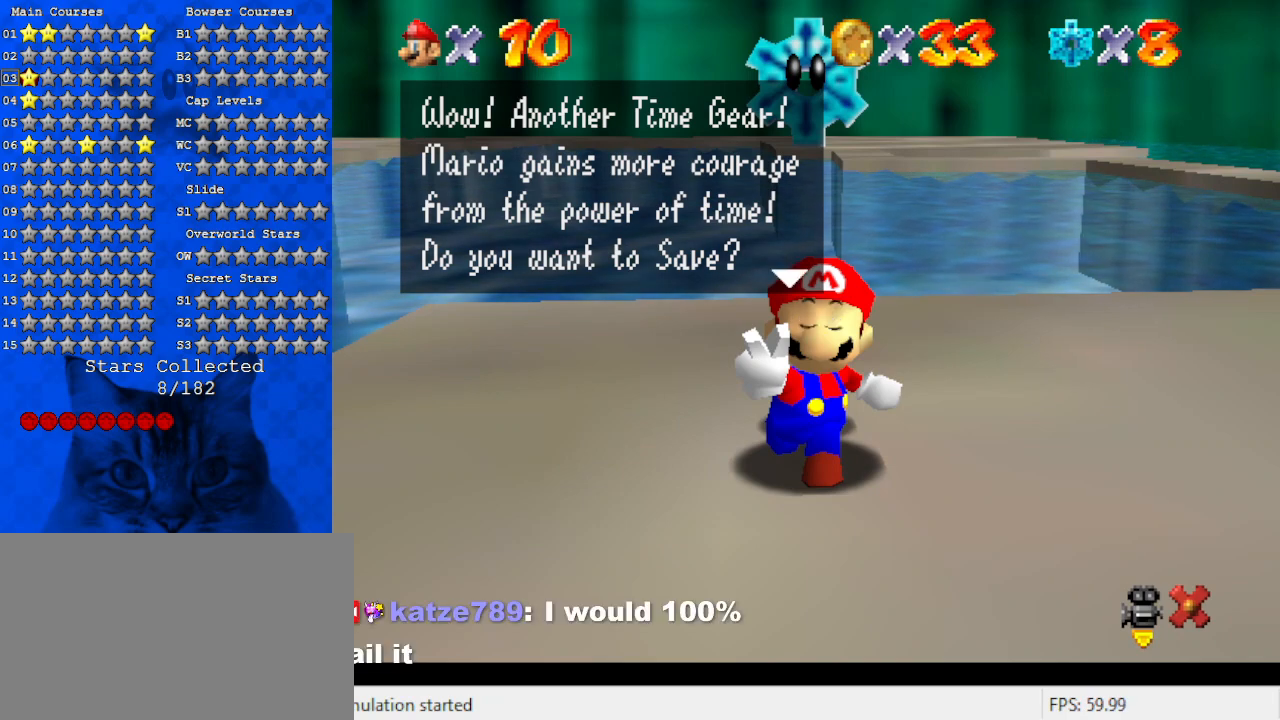
{"keys": [], "events": []}
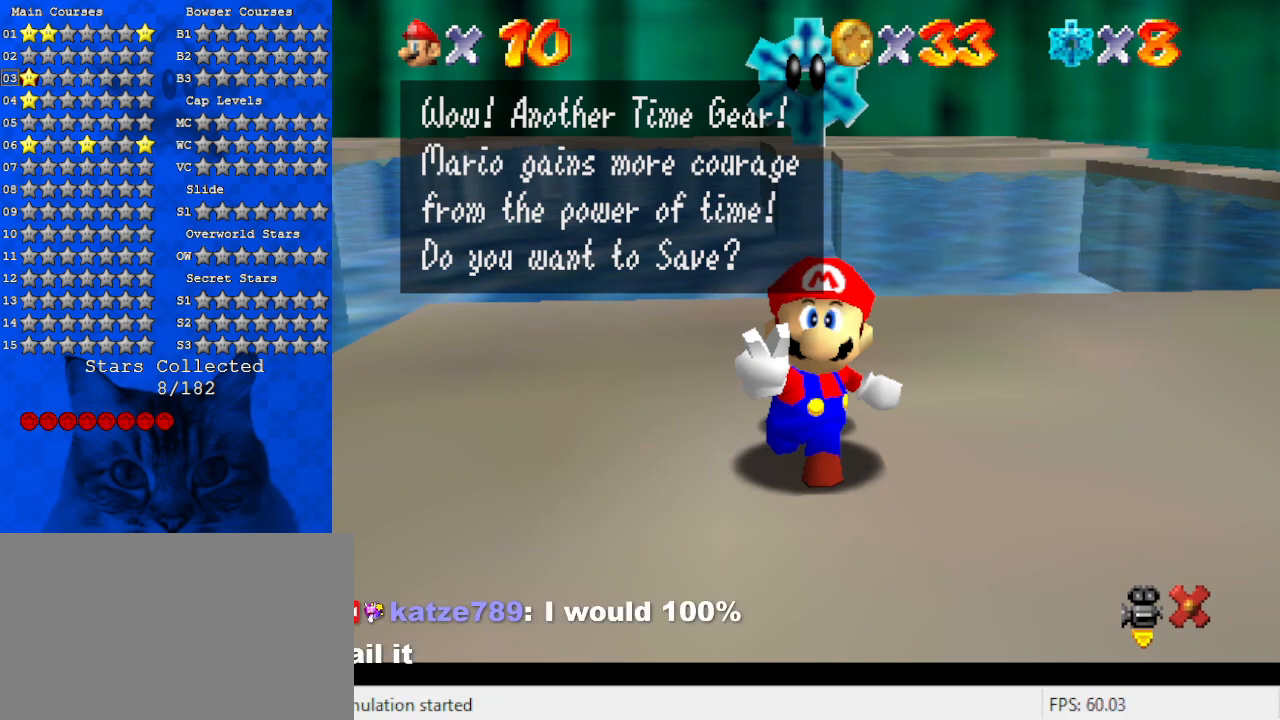
{"keys": [], "events": [[200, "shift", "down"], [367, "shift", "up"]]}
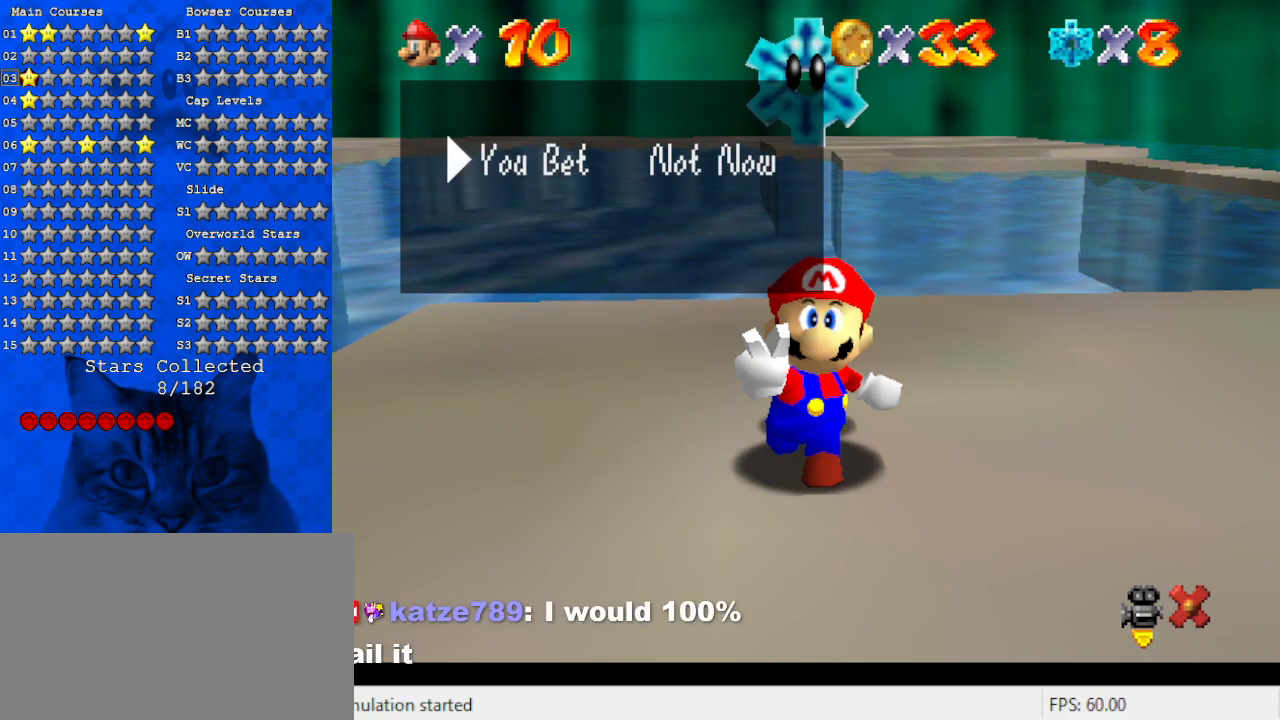
{"keys": [], "events": [[133, "shift", "down"], [233, "shift", "up"]]}
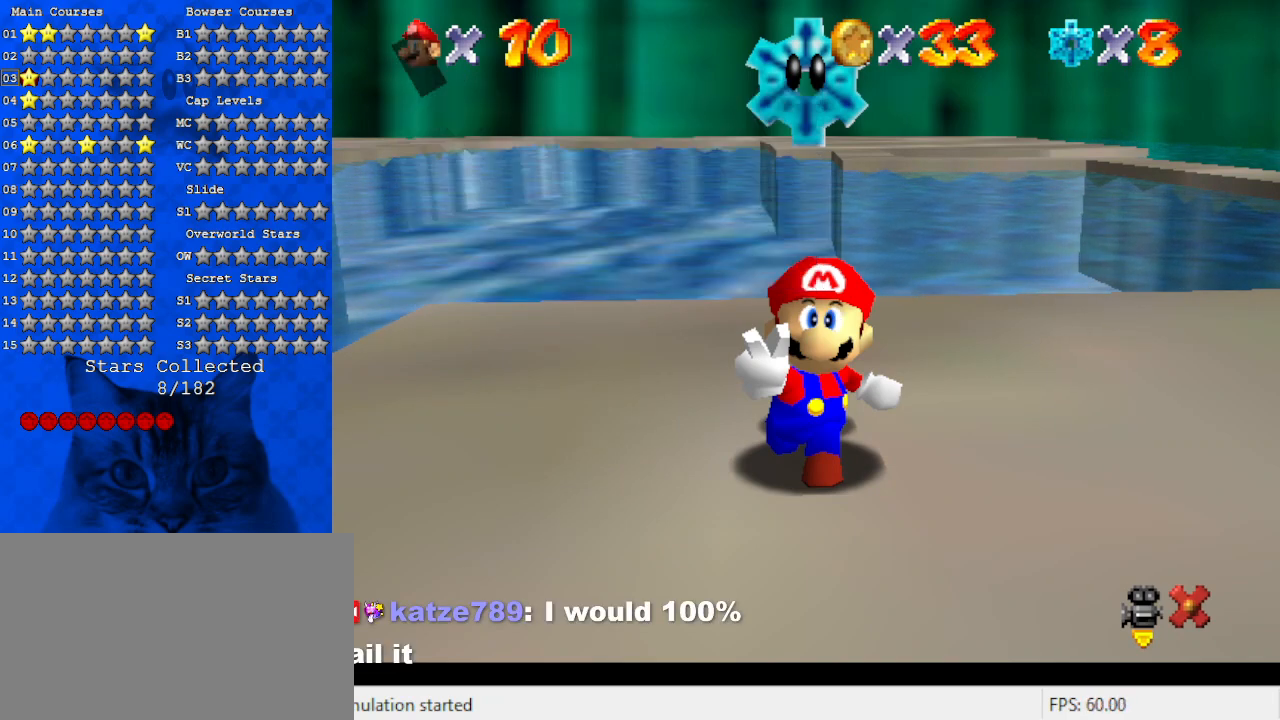
{"keys": ["down"], "events": [[100, "down", "down"], [133, "shift", "down"], [333, "shift", "up"]]}
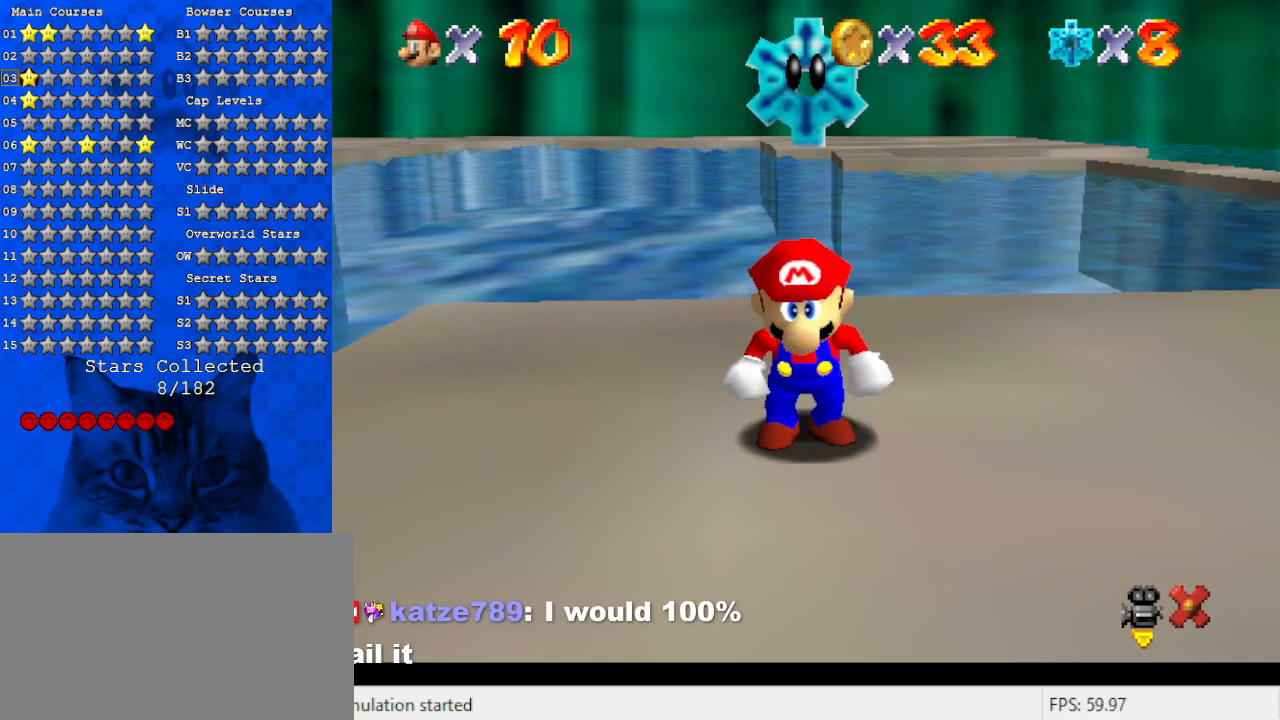
{"keys": ["down"], "events": [[300, "left", "down"], [400, "left", "up"], [400, "shift", "down"], [500, "shift", "up"]]}
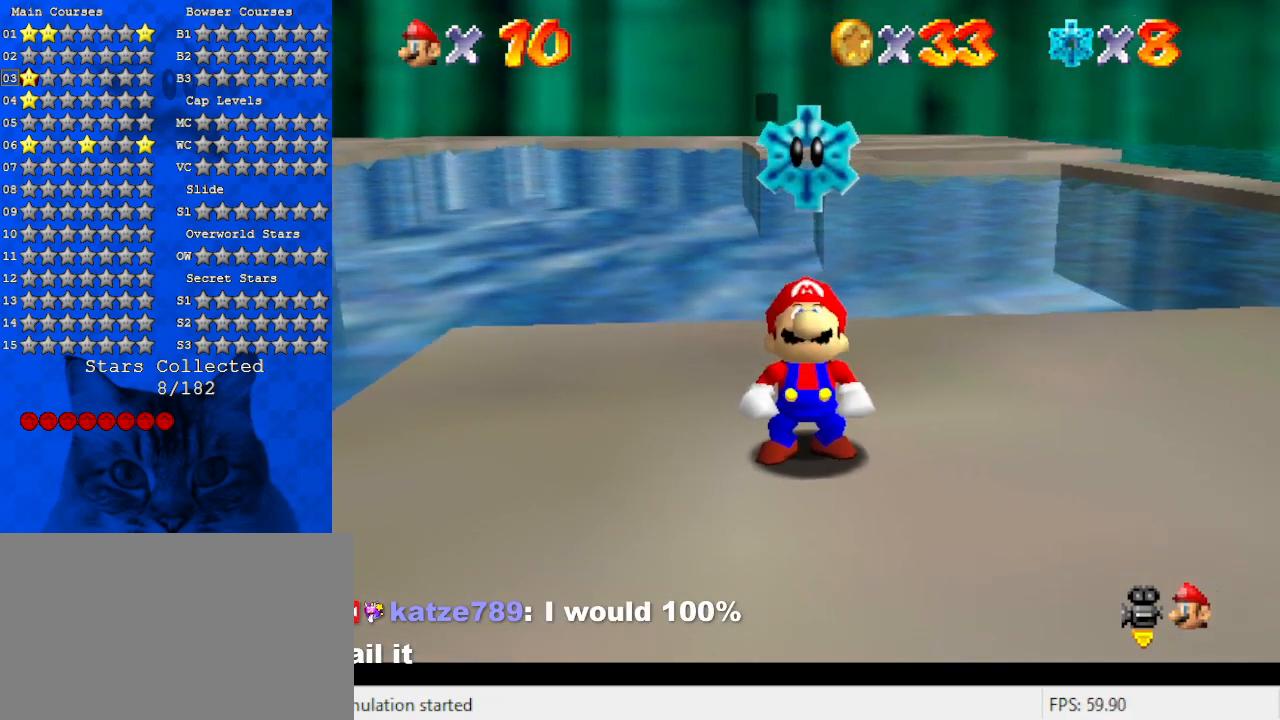
{"keys": [], "events": [[67, "d", "down"], [233, "d", "up"], [267, "down", "up"]]}
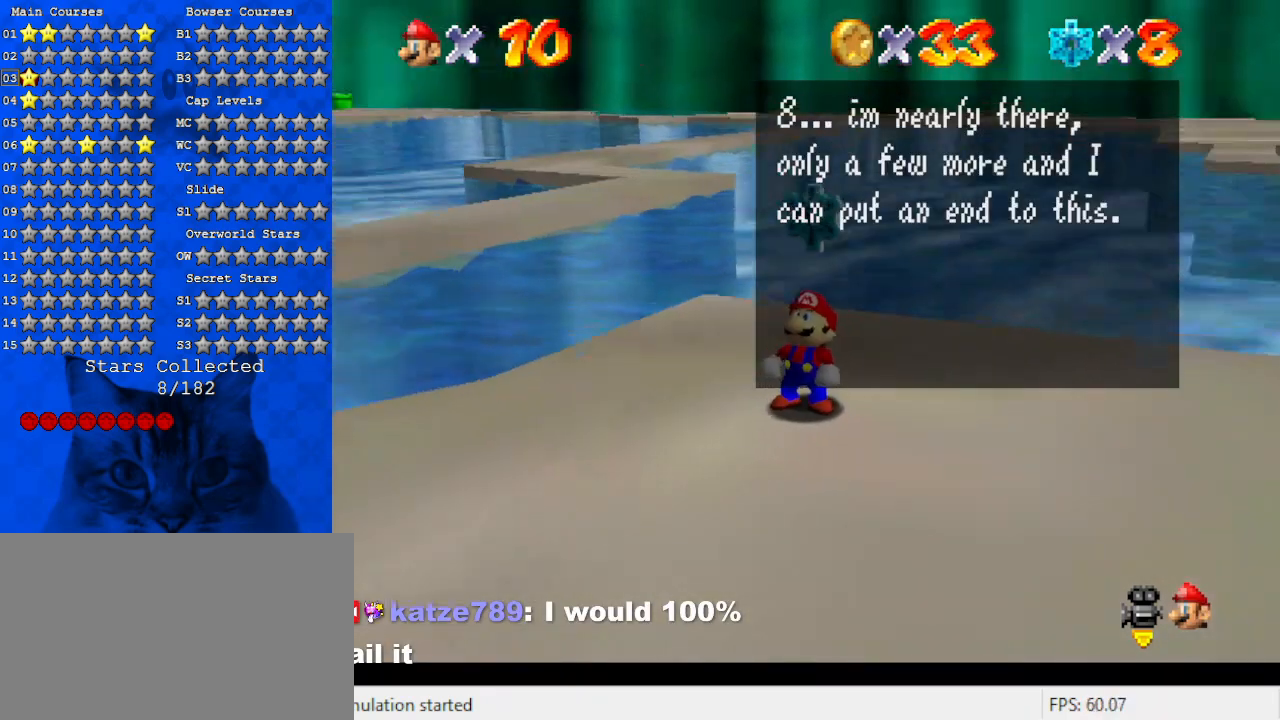
{"keys": [], "events": []}
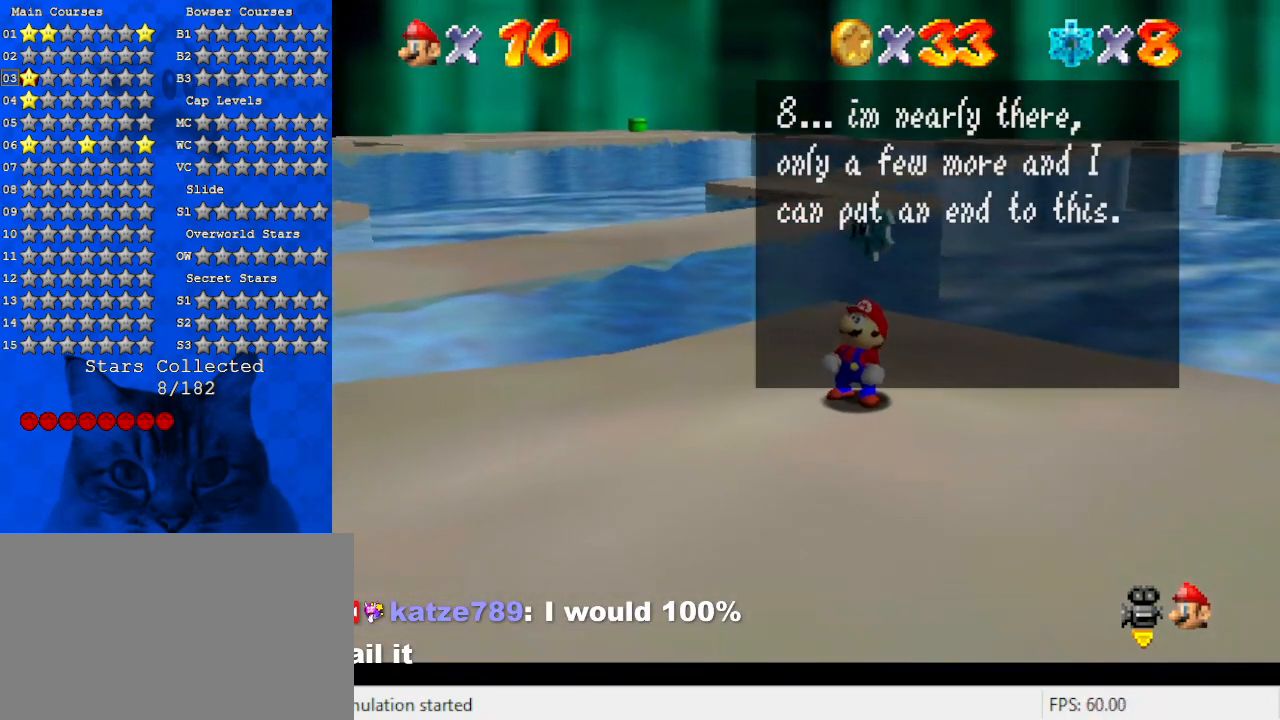
{"keys": [], "events": []}
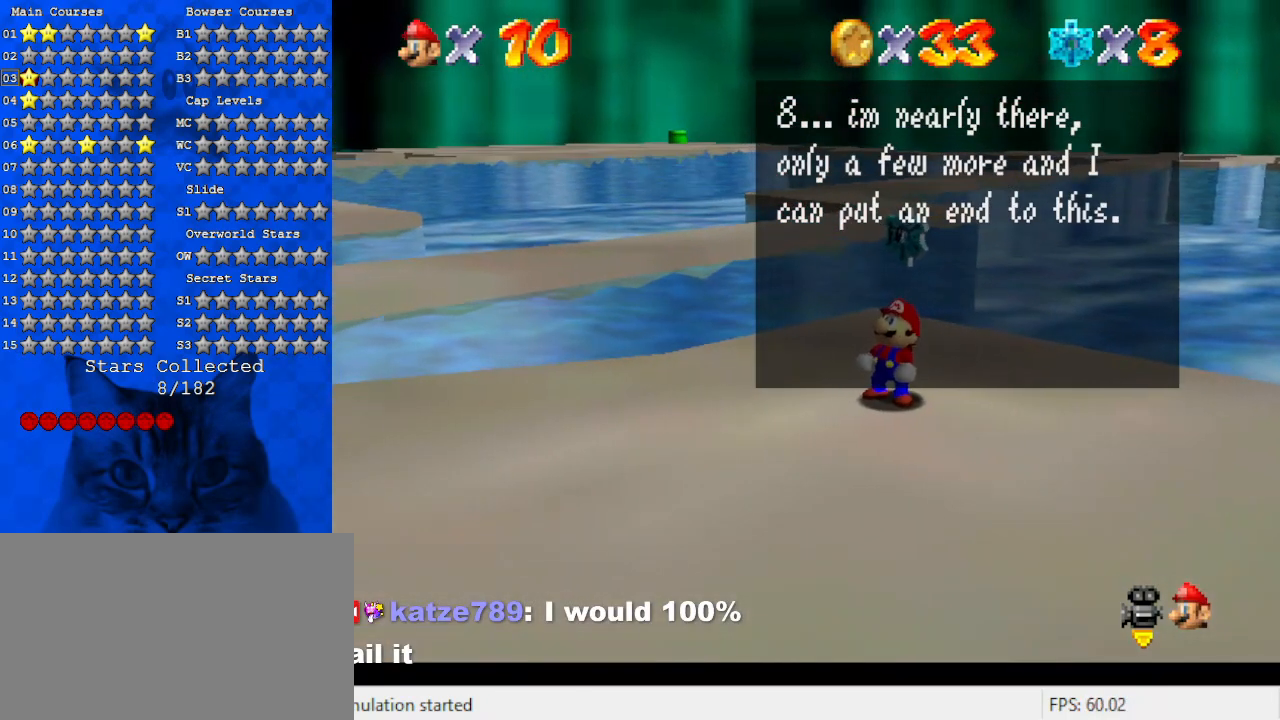
{"keys": [], "events": []}